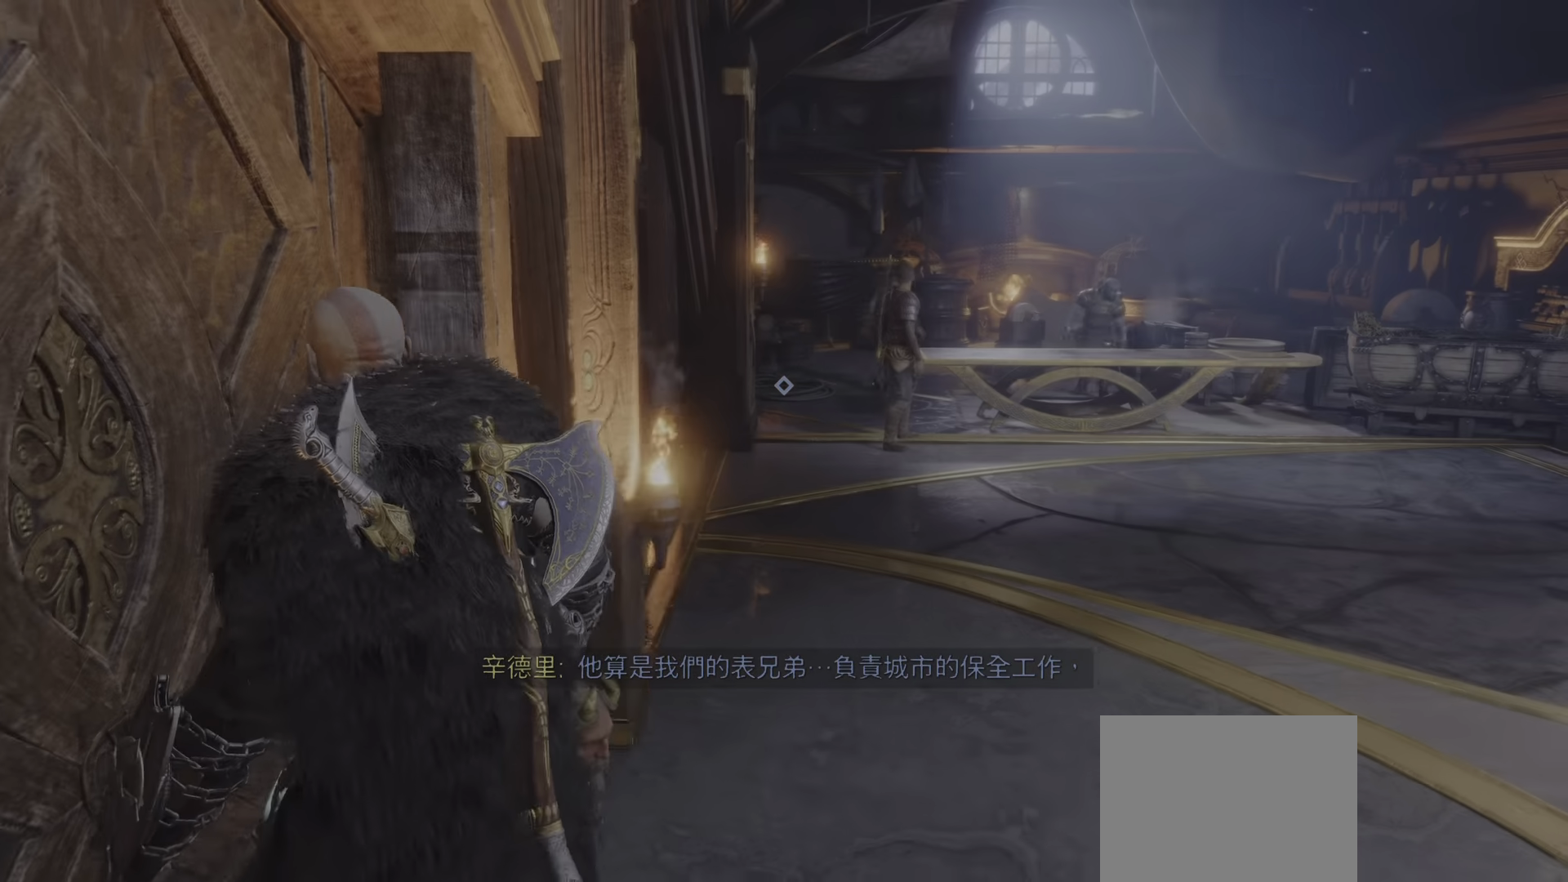
Gameplay with a controller (PlayStation layout); each line is a JSON object with the inputs held at the frame after it. "events" lists button and stick changes between this image and that frame as [ms after this image, input, new state], when the widget could be followed in between. Not read: L3 R3.
{"buttons": [], "left_stick": "up-right", "right_stick": "center", "events": [[17, "right_stick", "center"]]}
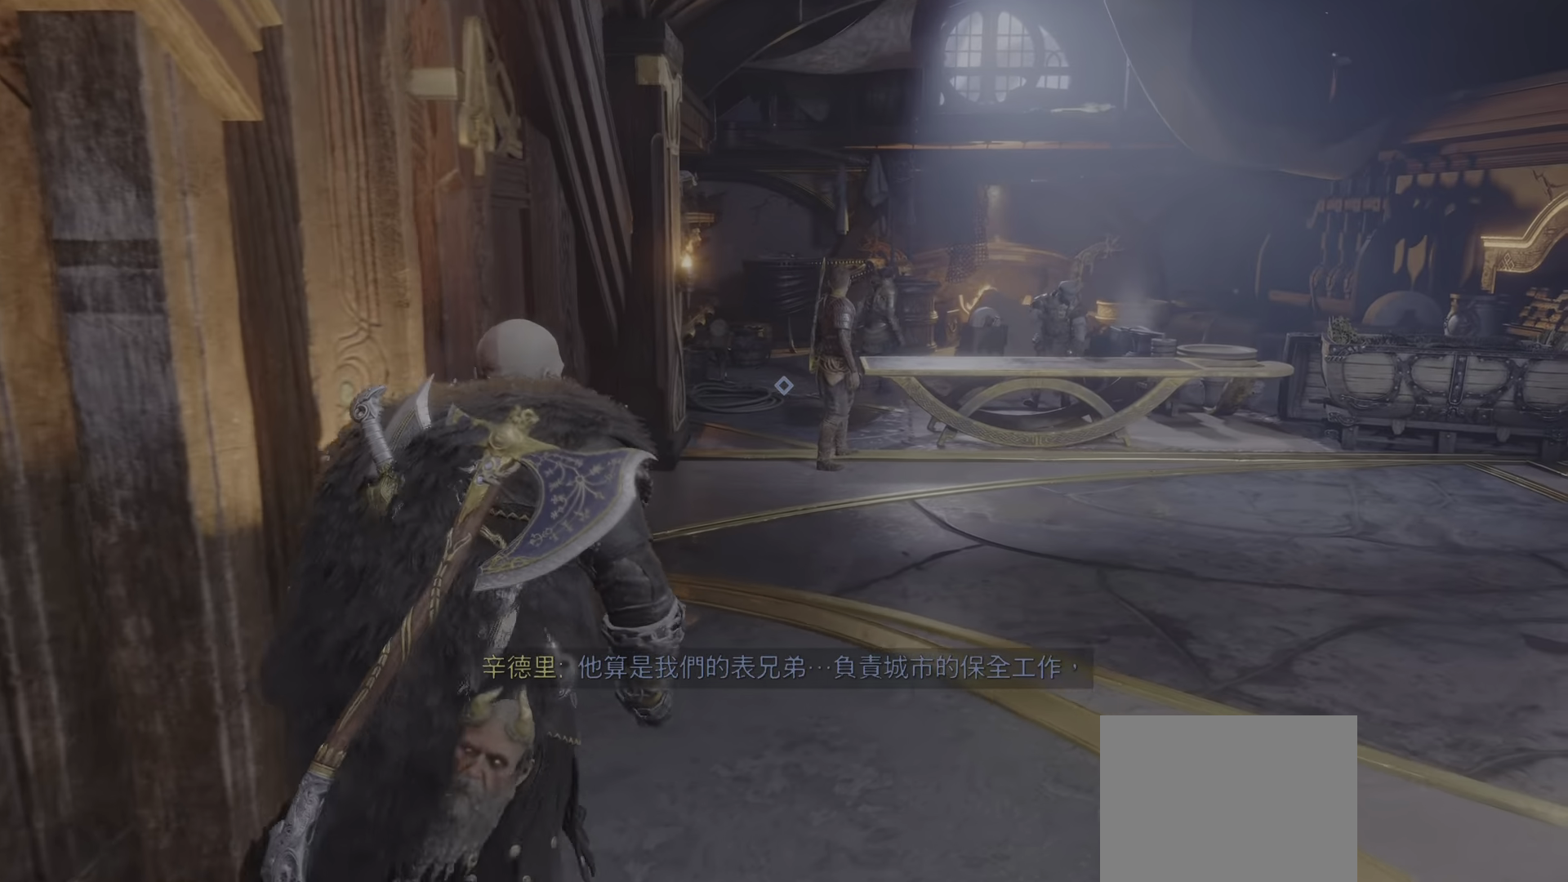
{"buttons": [], "left_stick": "up-right", "right_stick": "center", "events": []}
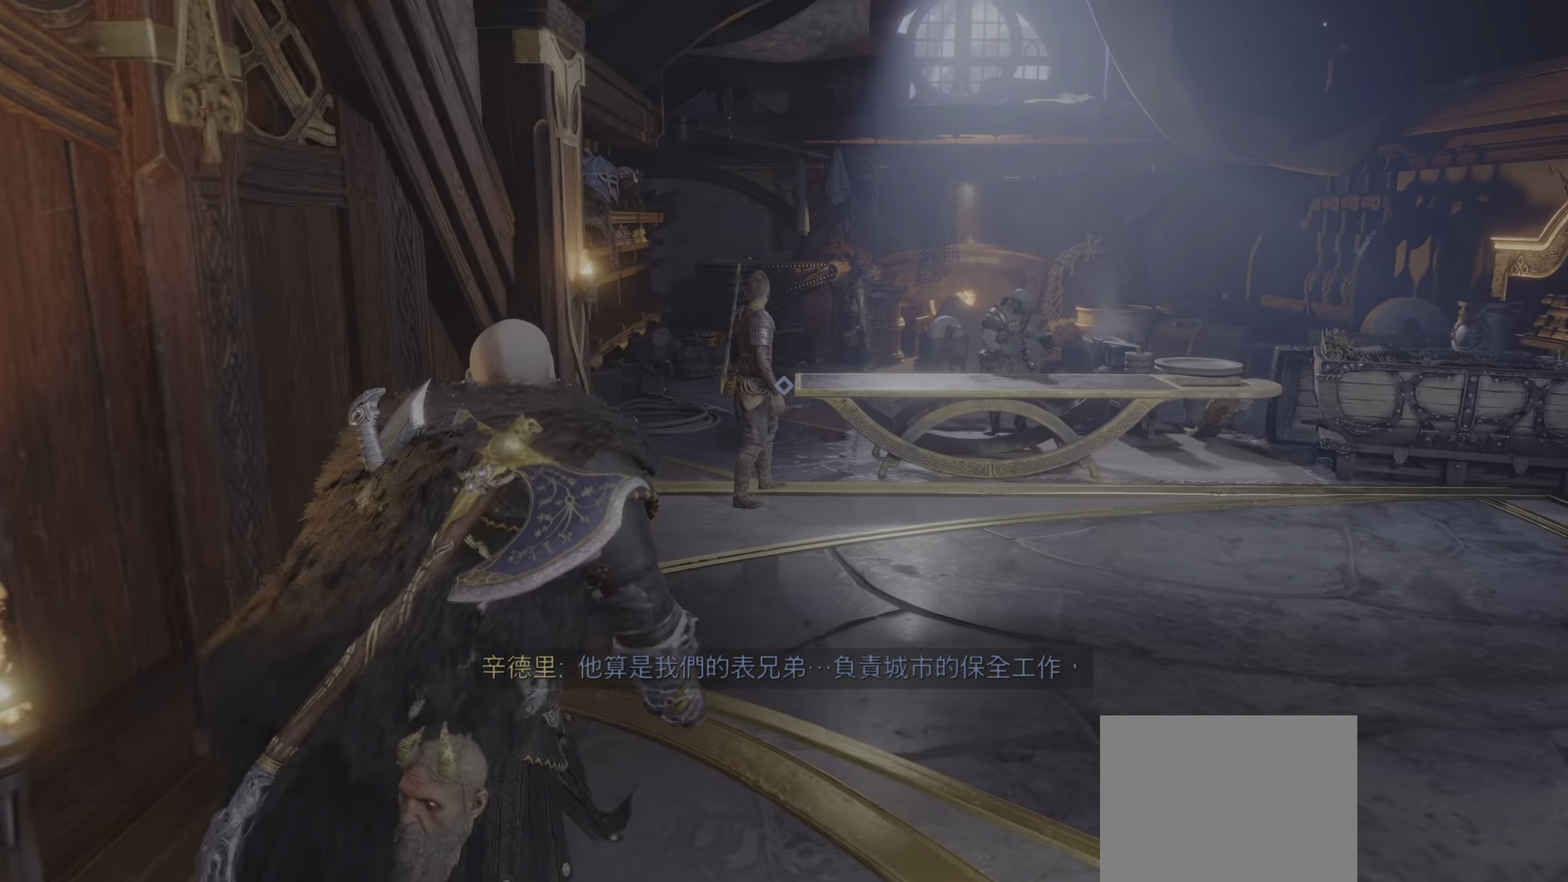
{"buttons": [], "left_stick": "up-right", "right_stick": "center", "events": []}
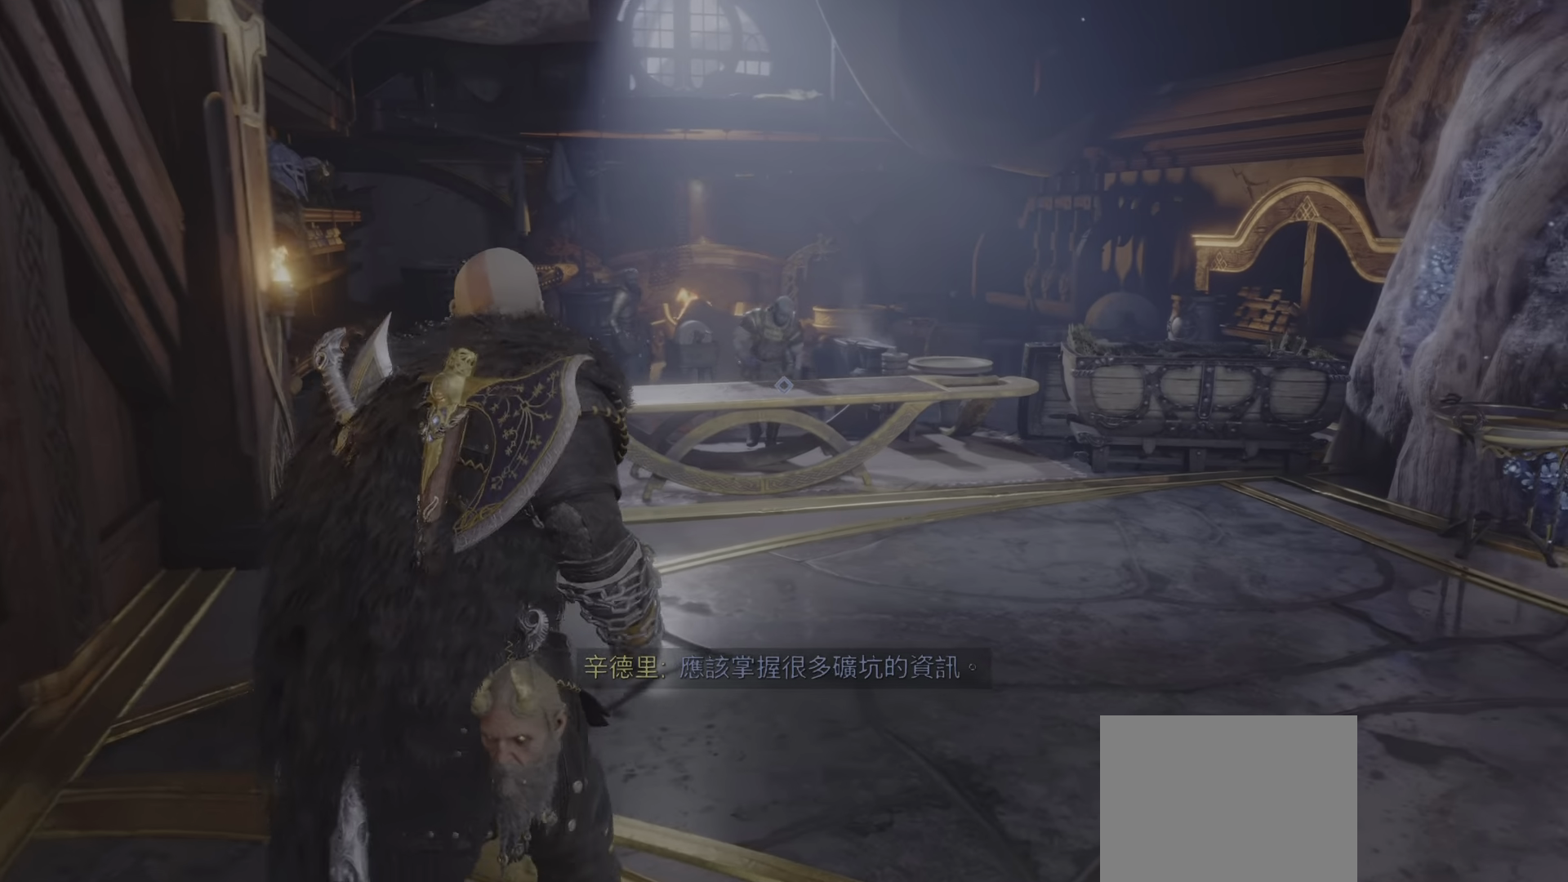
{"buttons": [], "left_stick": "up-right", "right_stick": "center", "events": []}
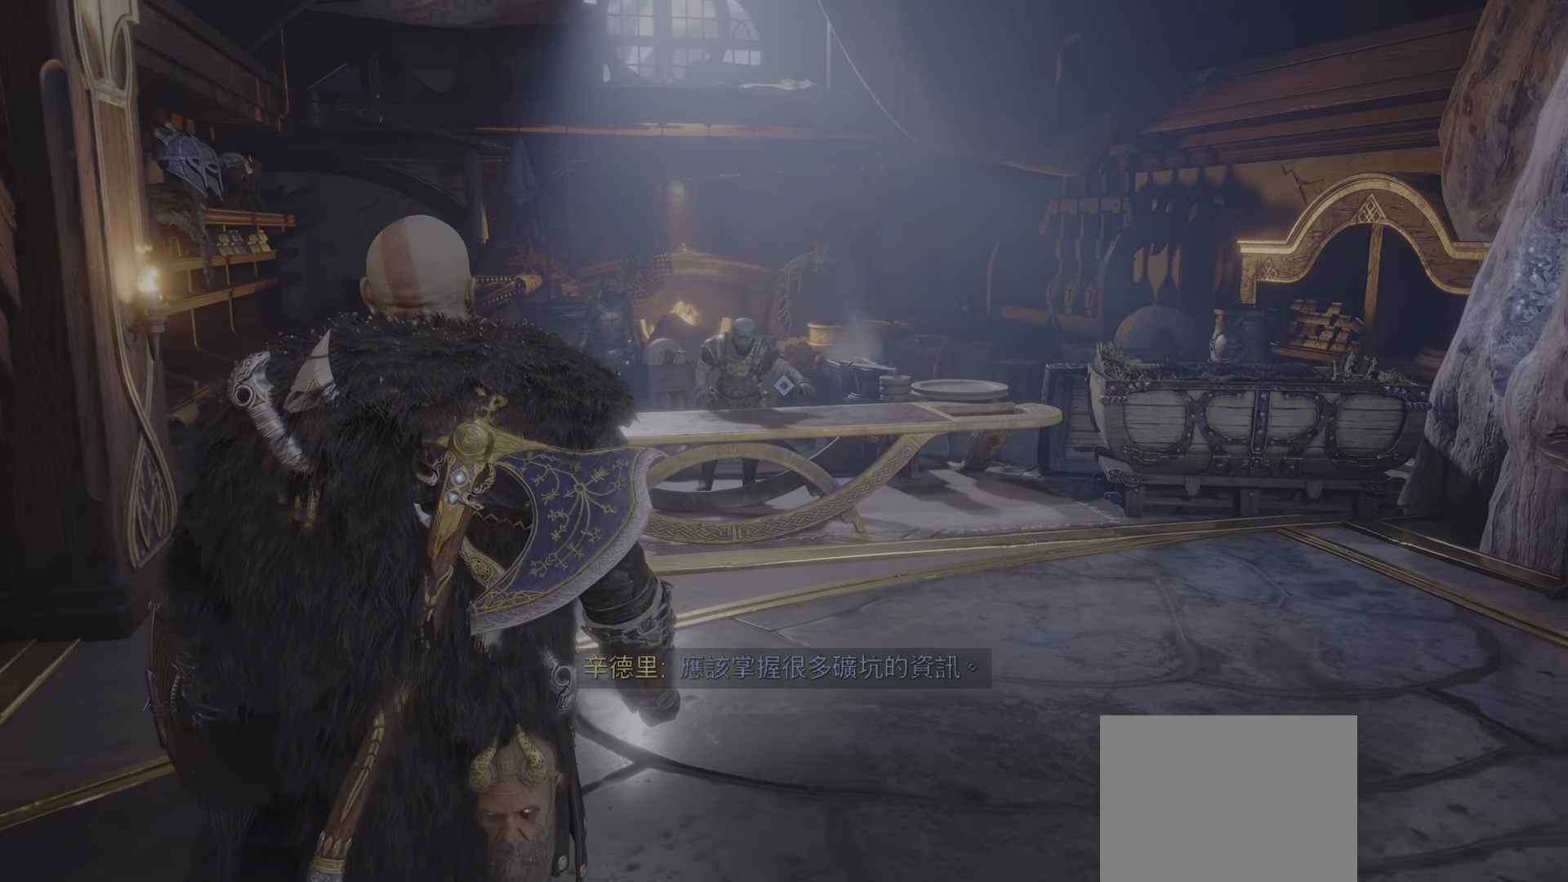
{"buttons": [], "left_stick": "up-right", "right_stick": "center", "events": []}
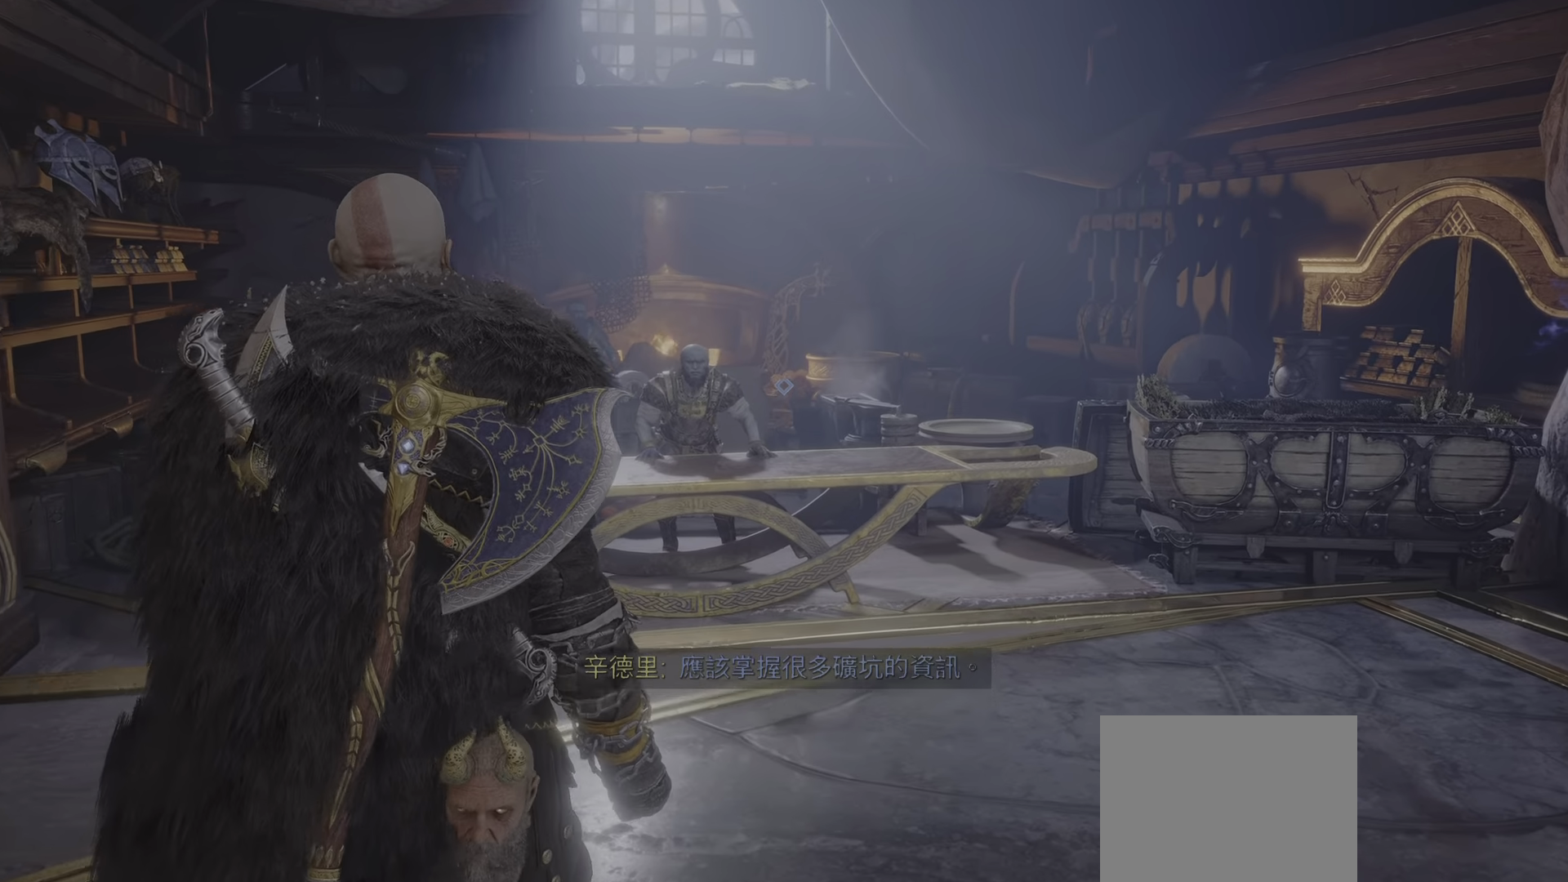
{"buttons": [], "left_stick": "up-right", "right_stick": "center", "events": []}
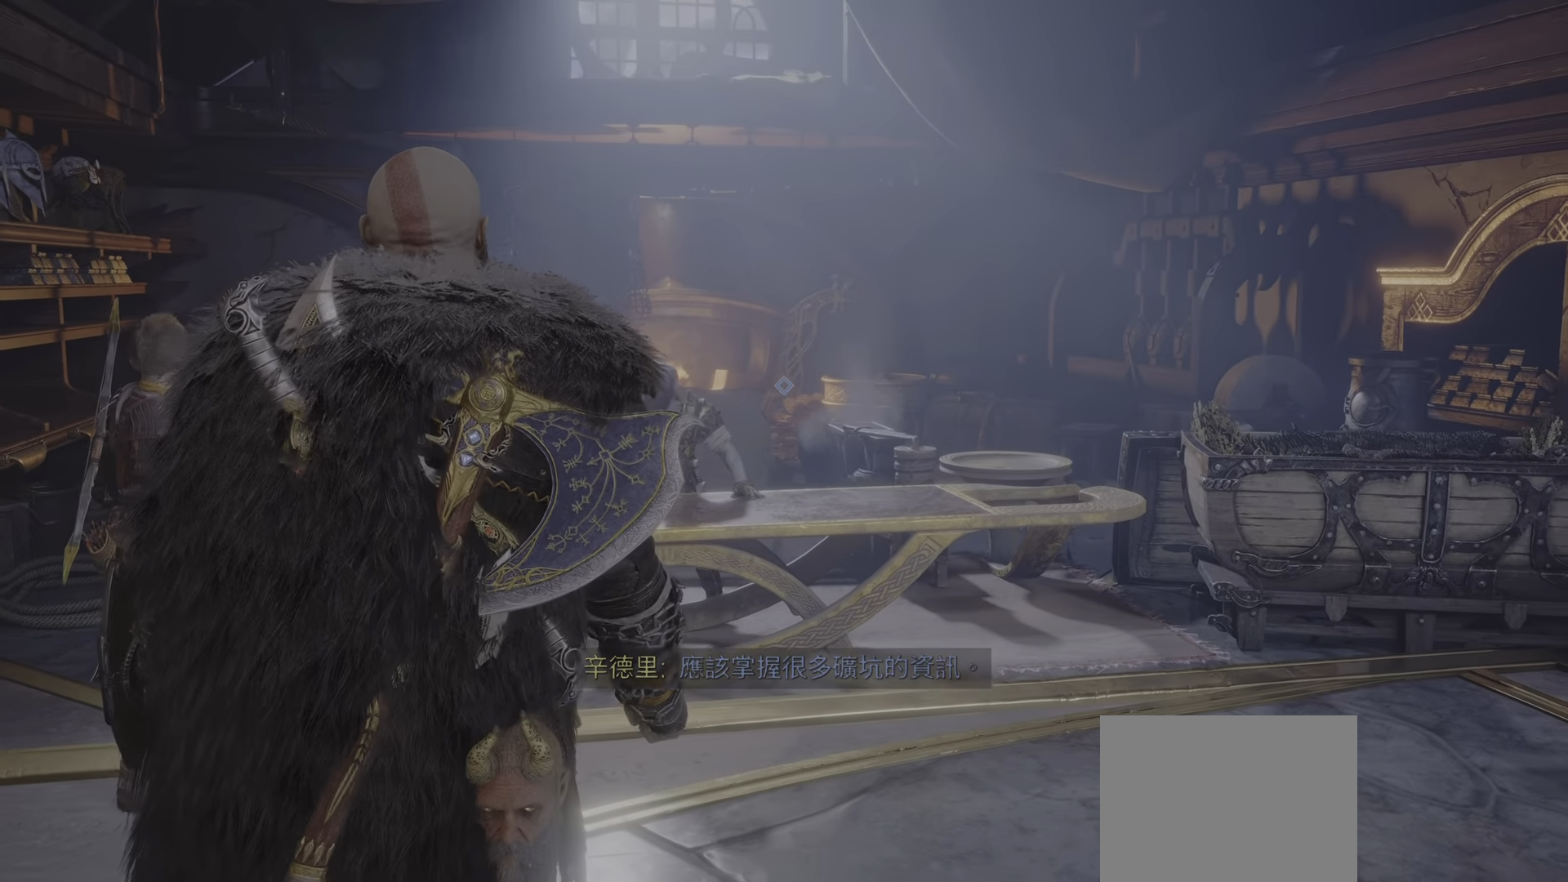
{"buttons": [], "left_stick": "up-right", "right_stick": "center", "events": []}